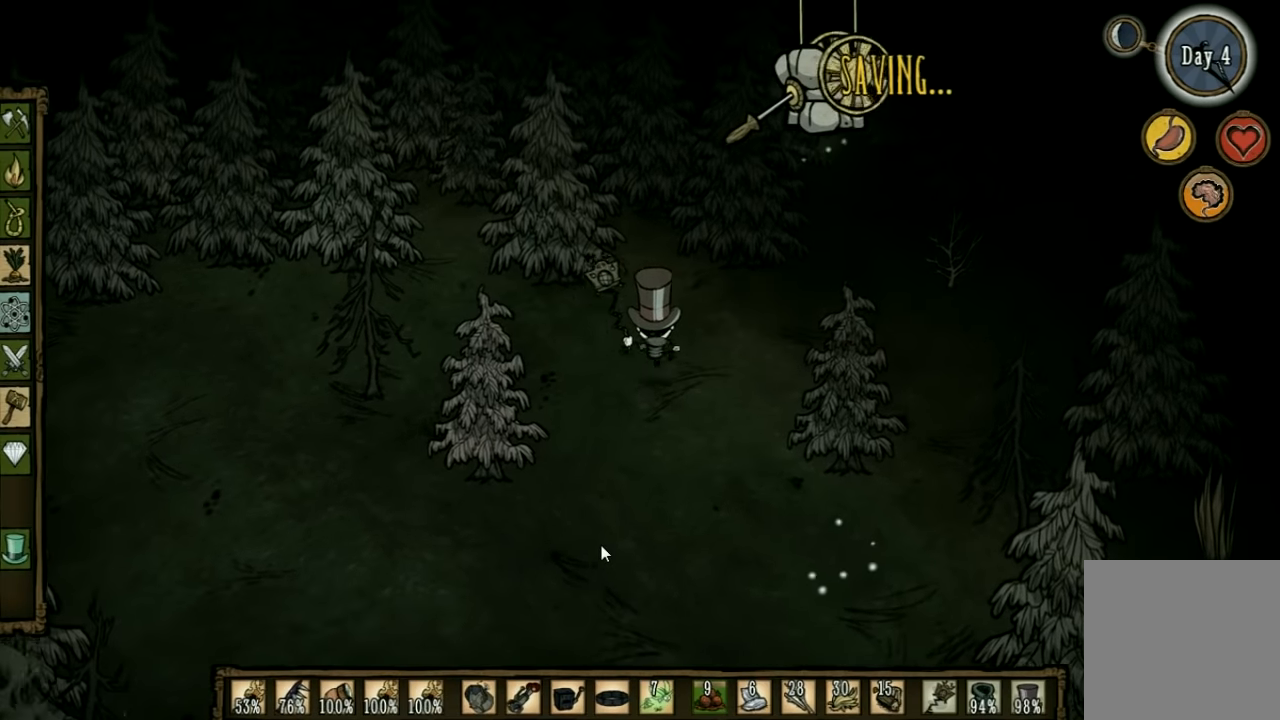
Gameplay with keyboard; each line is a JSON object with the keys held at the frame after it. "events" lists presses ("down") and releases ("up") of "1", "2", "3", "4", "5", "a", "c", "ctrl", "d", "e", "f", "q", "r", "s", "shift", "space", "tab", "v", "w", "x" and "z" between this image and that frame as [ms after this image, input, new state], when the widget could be followed in between. No other keys are recorded. Mouse input is not recorded. Not read: other_keys.
{"keys": ["d"], "events": [[233, "w", "up"]]}
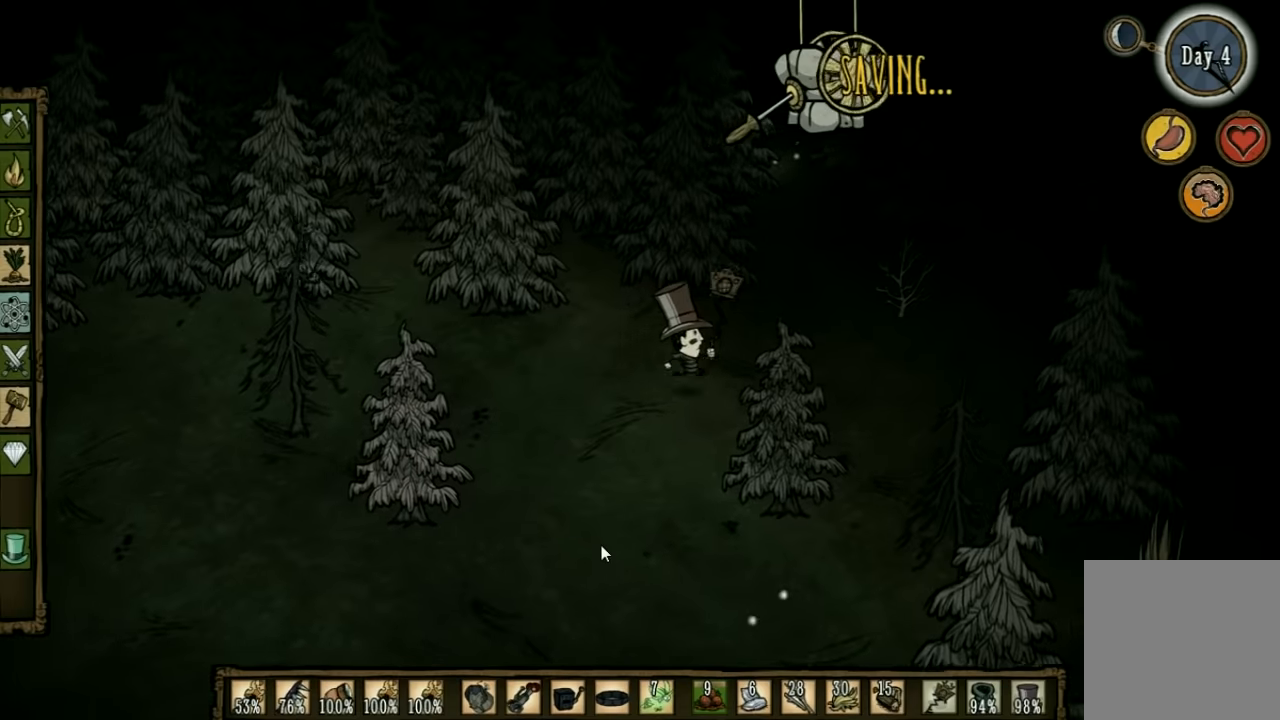
{"keys": ["d", "w"], "events": [[367, "w", "down"]]}
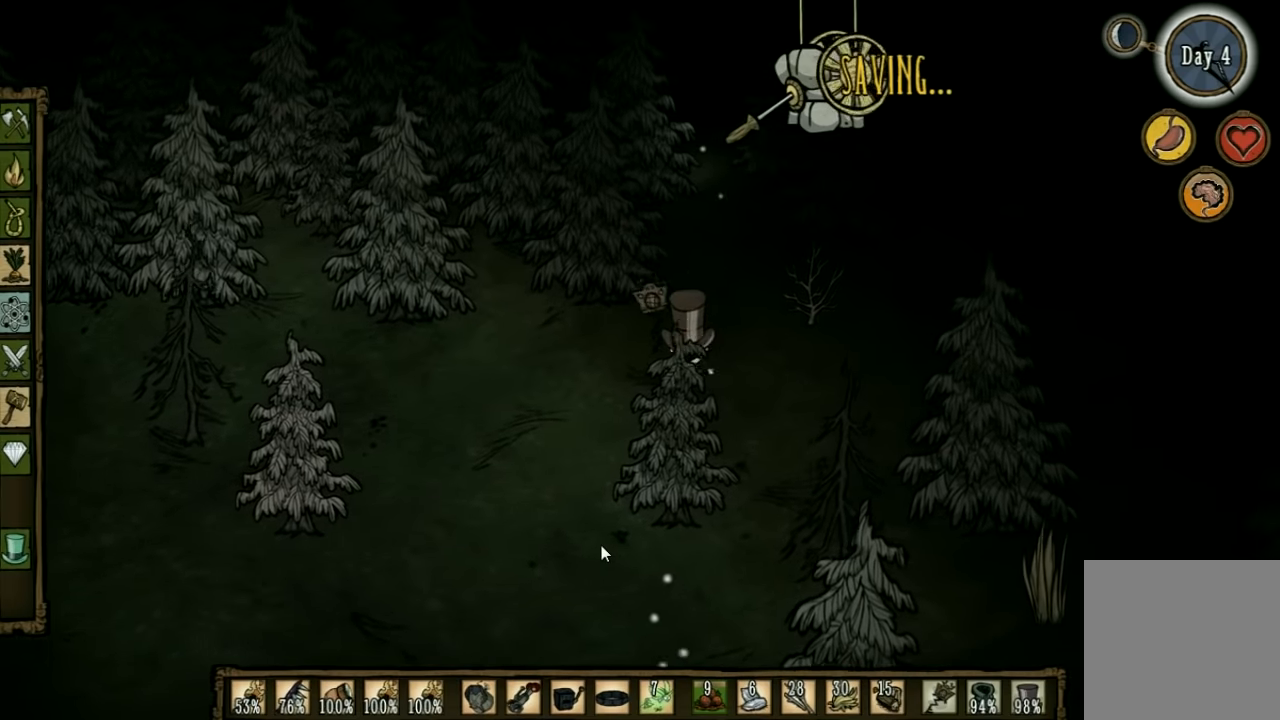
{"keys": ["d", "w"], "events": []}
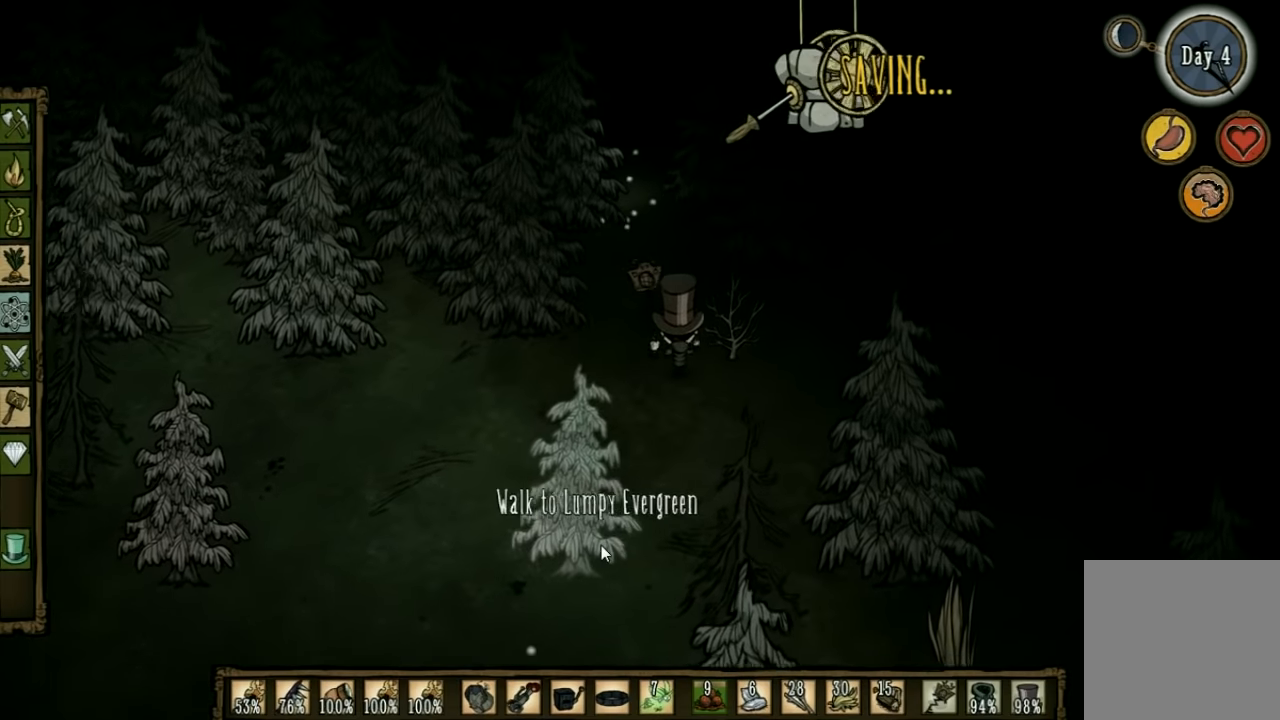
{"keys": ["d", "w"], "events": [[167, "shift", "down"], [334, "shift", "up"]]}
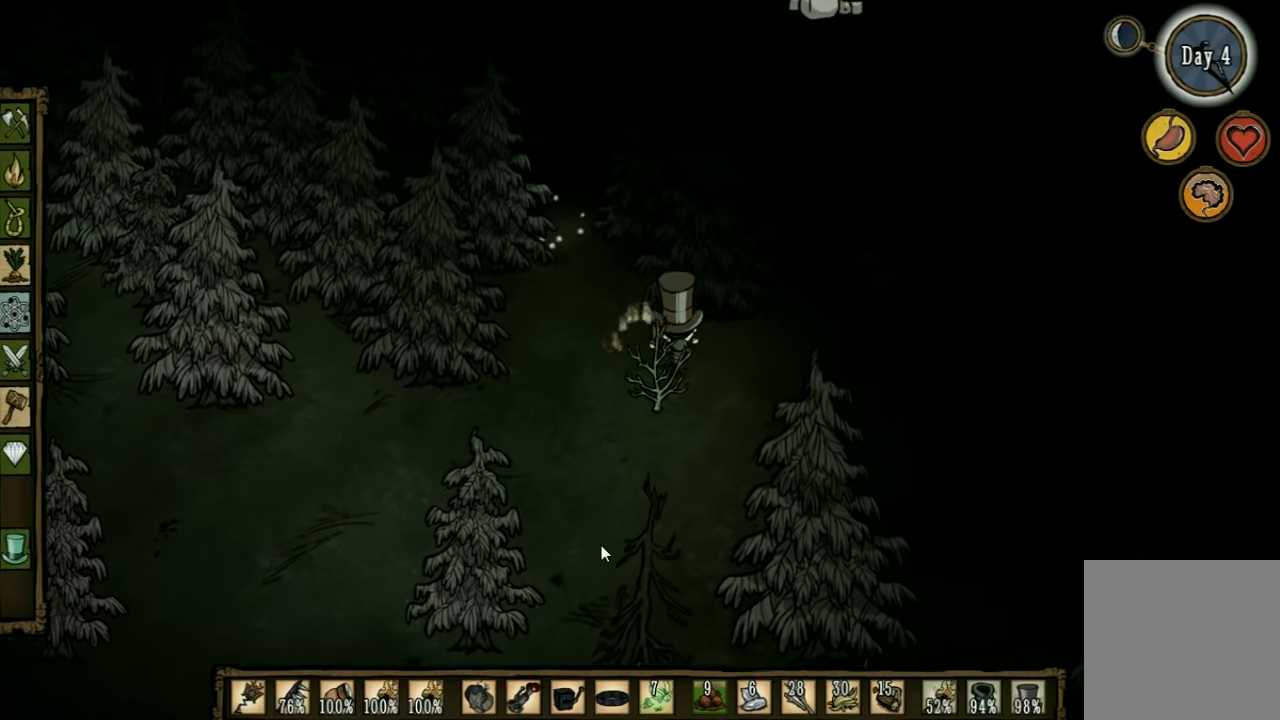
{"keys": ["d", "w"], "events": []}
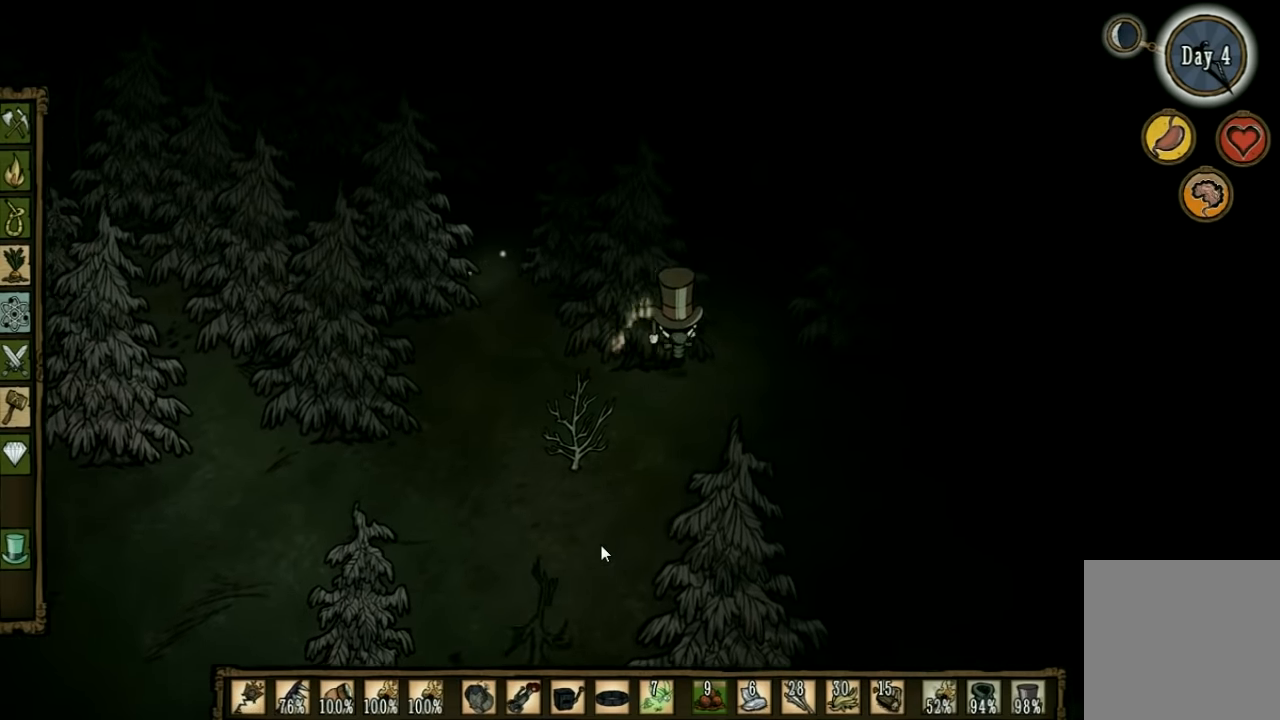
{"keys": ["w"], "events": [[234, "d", "up"]]}
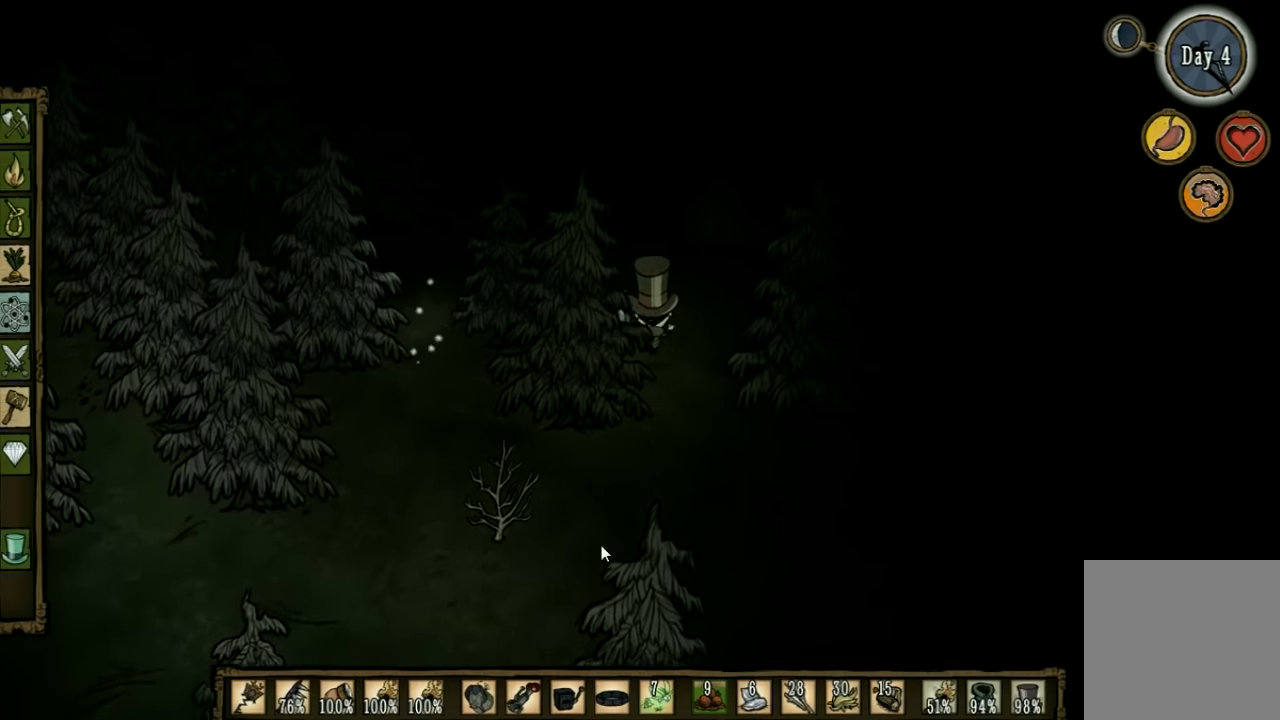
{"keys": ["w"], "events": []}
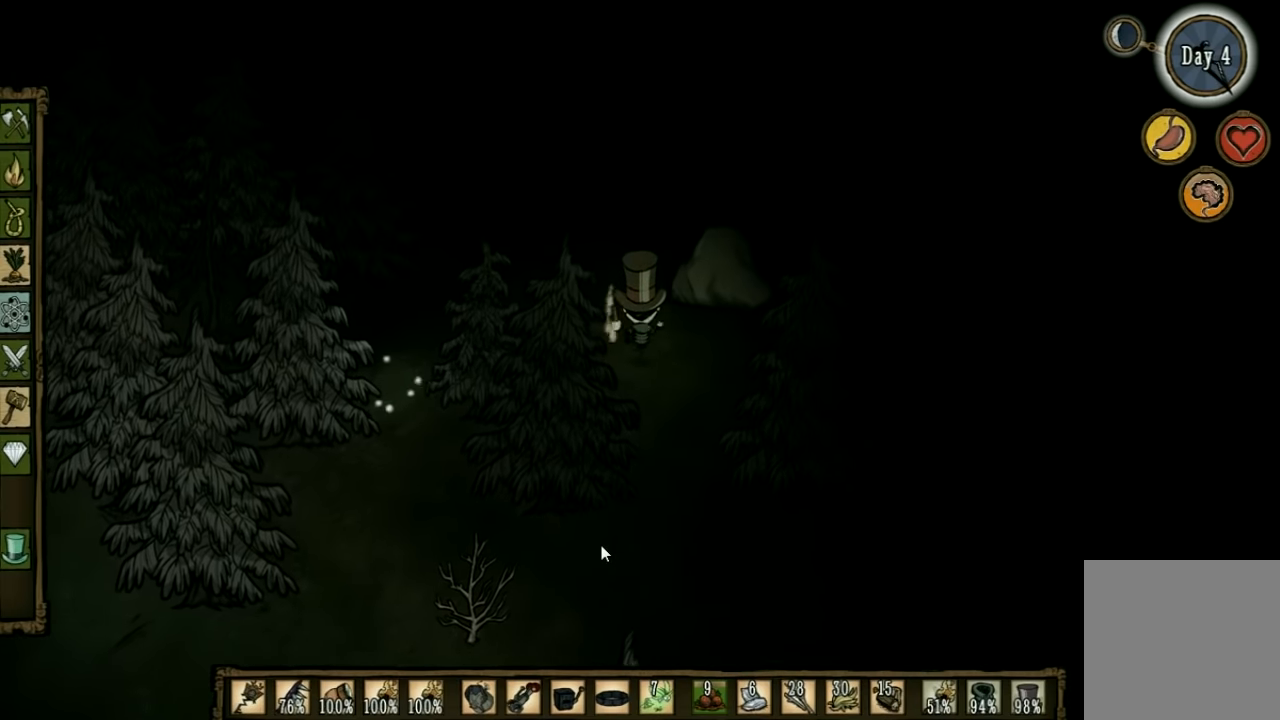
{"keys": ["w"], "events": []}
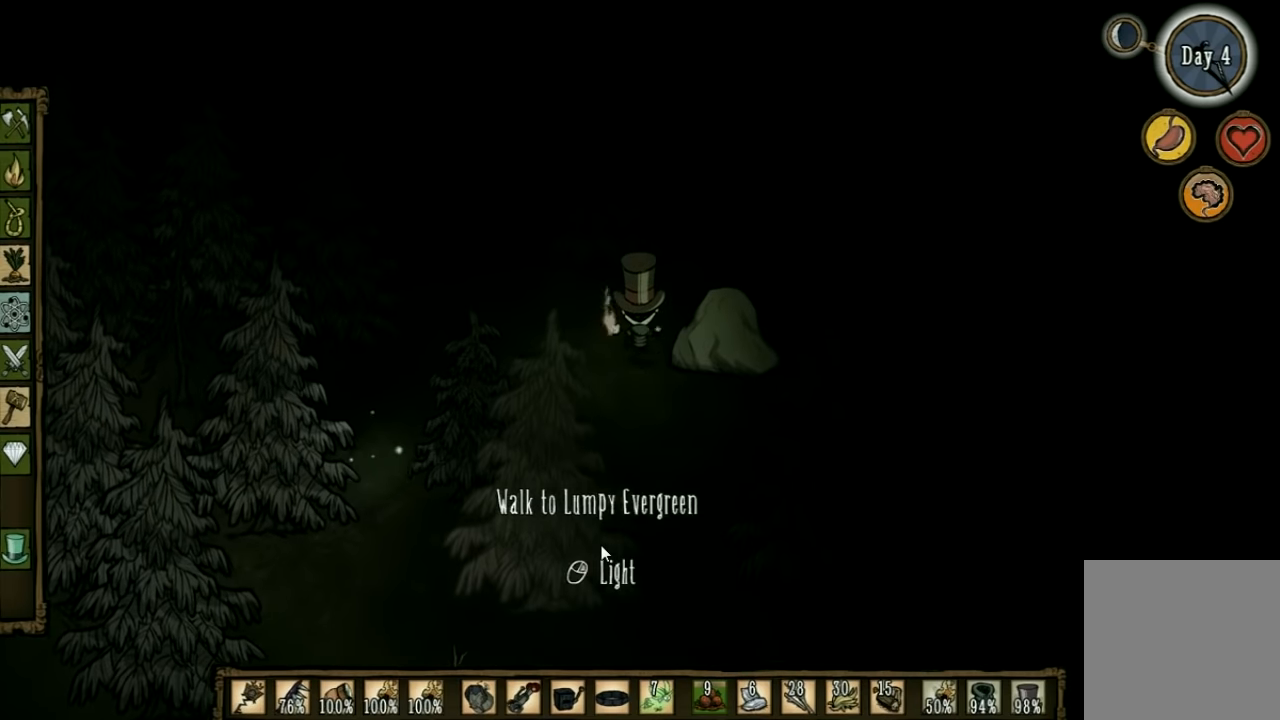
{"keys": ["a", "w"], "events": [[167, "a", "down"]]}
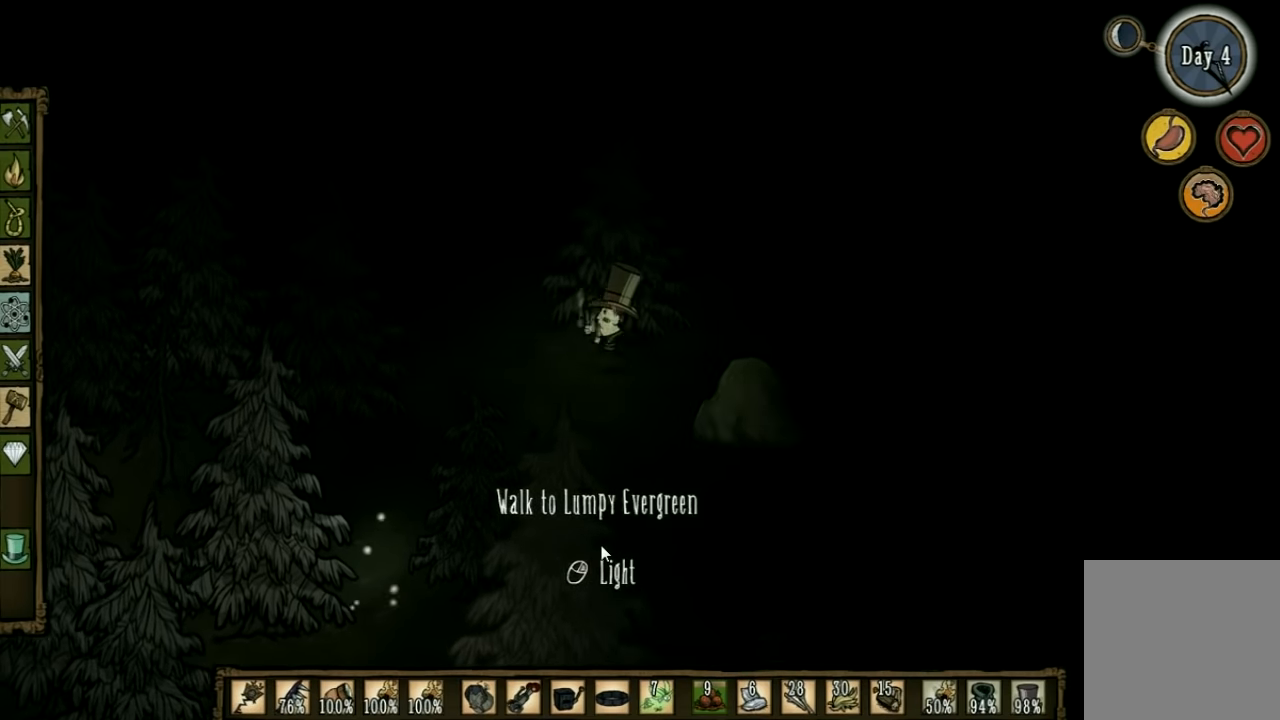
{"keys": ["w"], "events": [[267, "a", "up"]]}
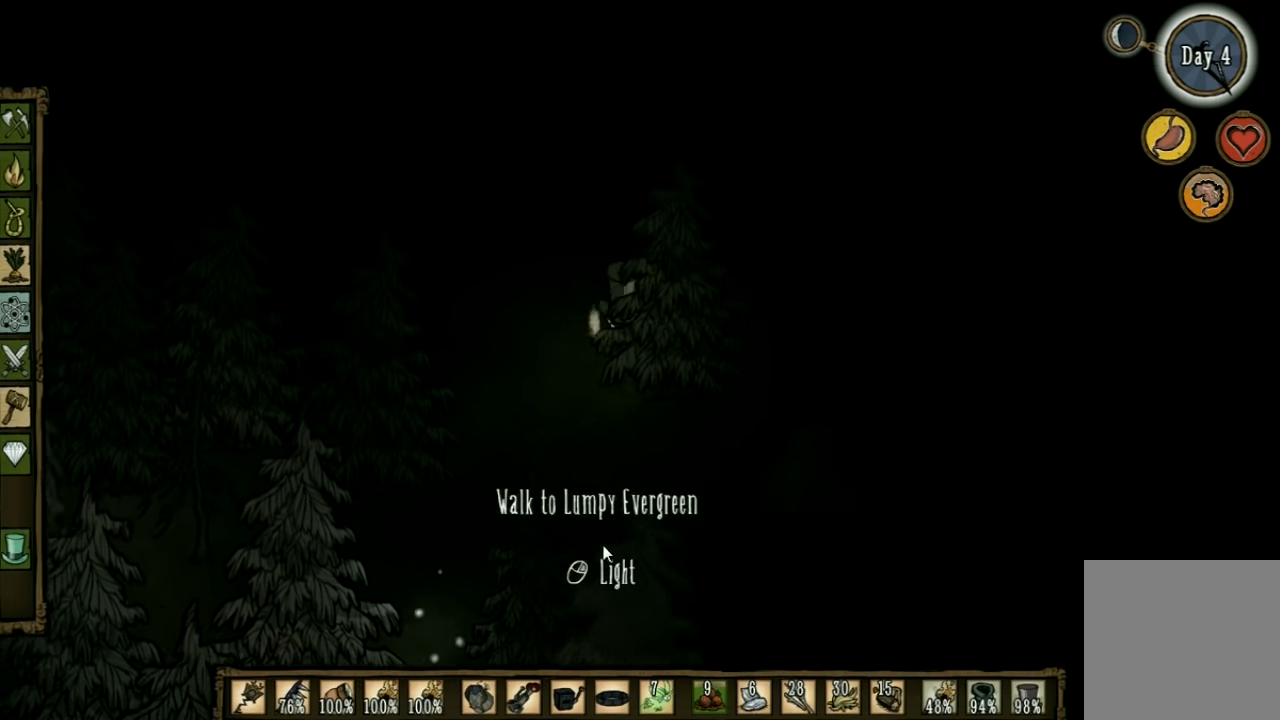
{"keys": ["w"], "events": []}
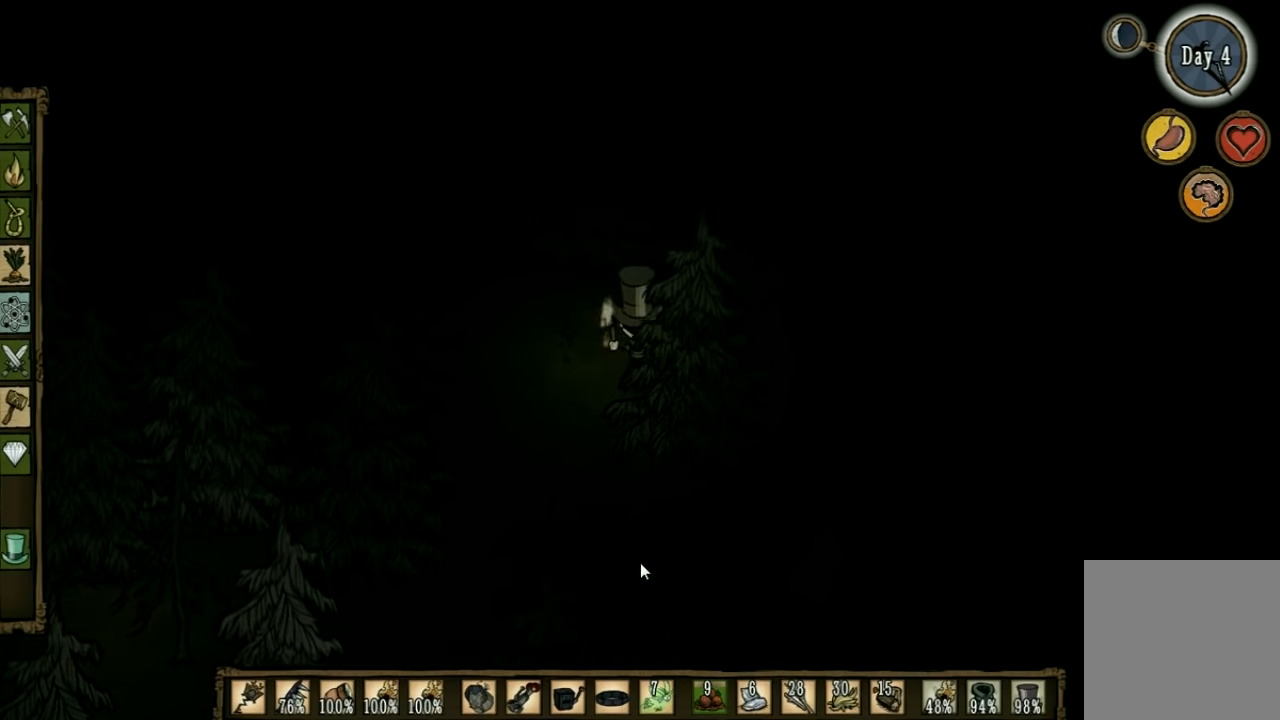
{"keys": ["w"], "events": []}
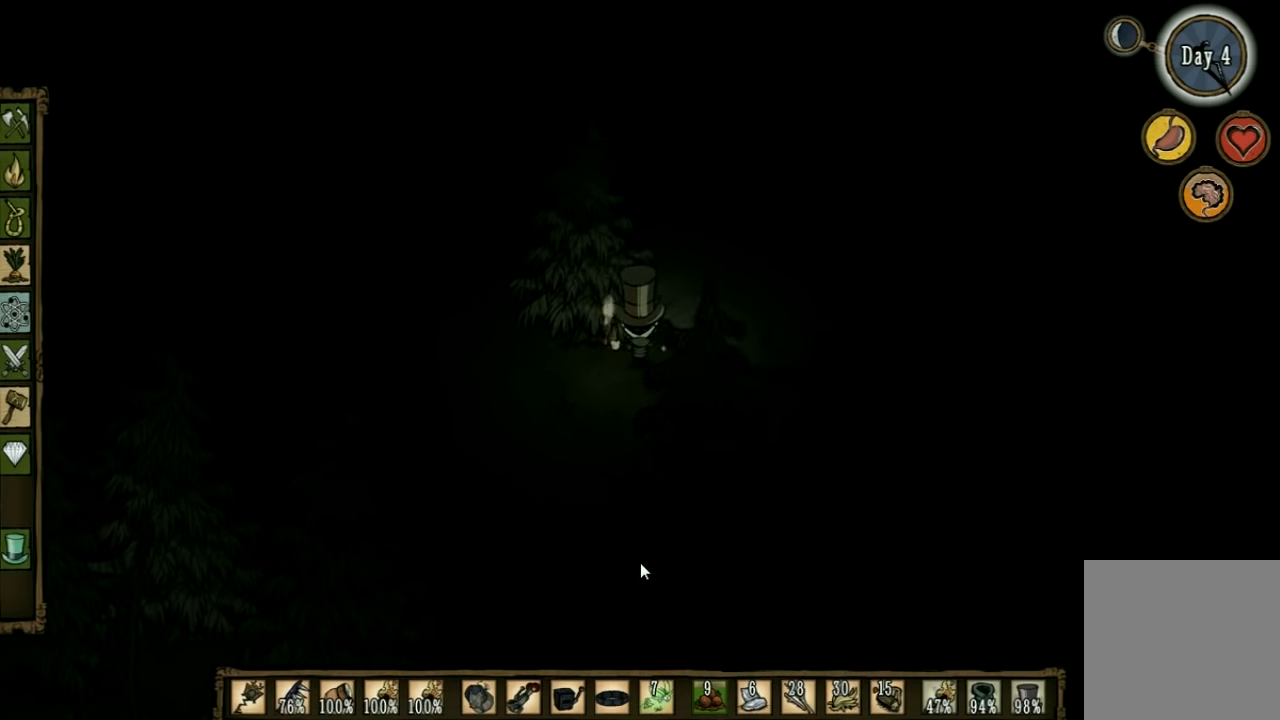
{"keys": ["w"], "events": []}
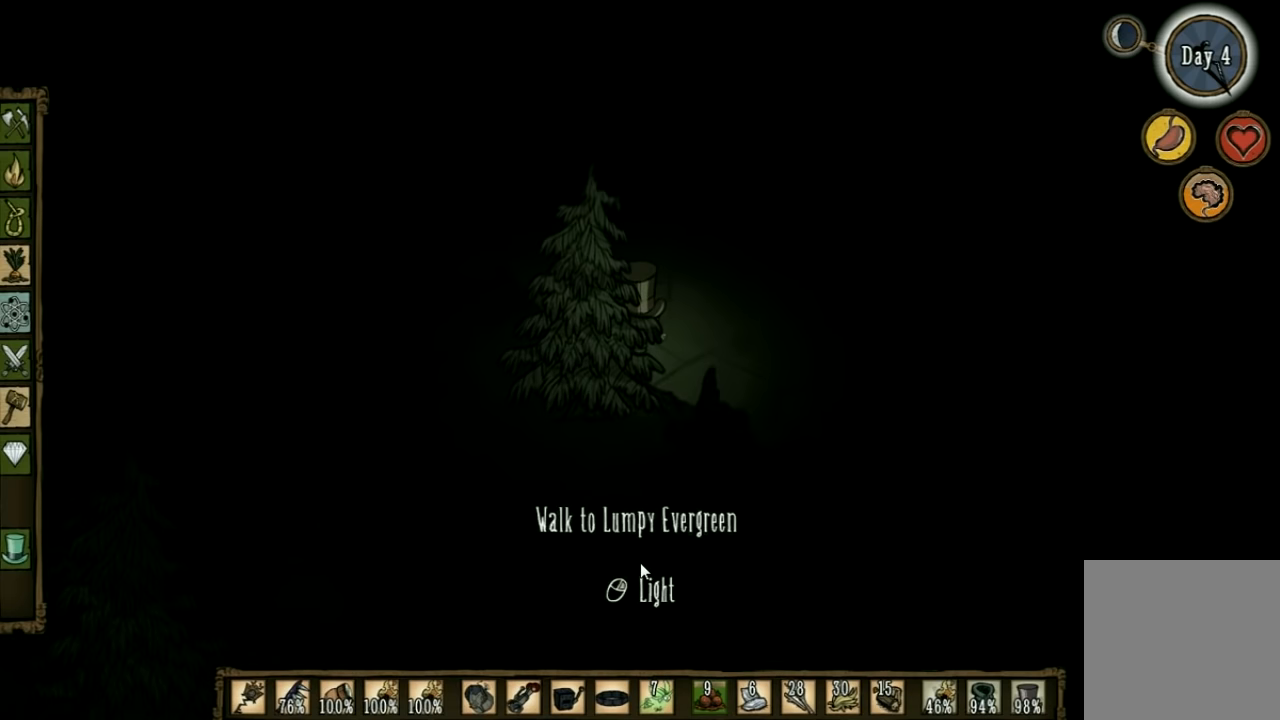
{"keys": ["d", "w"], "events": [[300, "d", "down"]]}
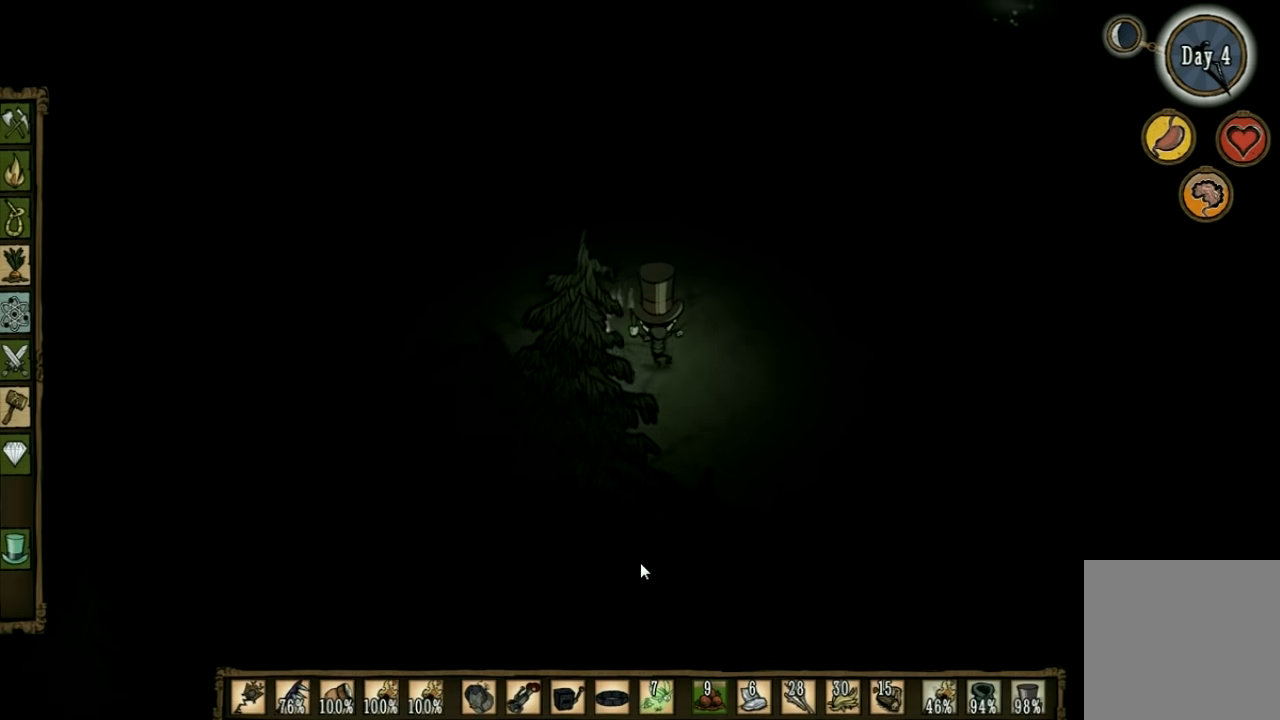
{"keys": ["d", "w"], "events": []}
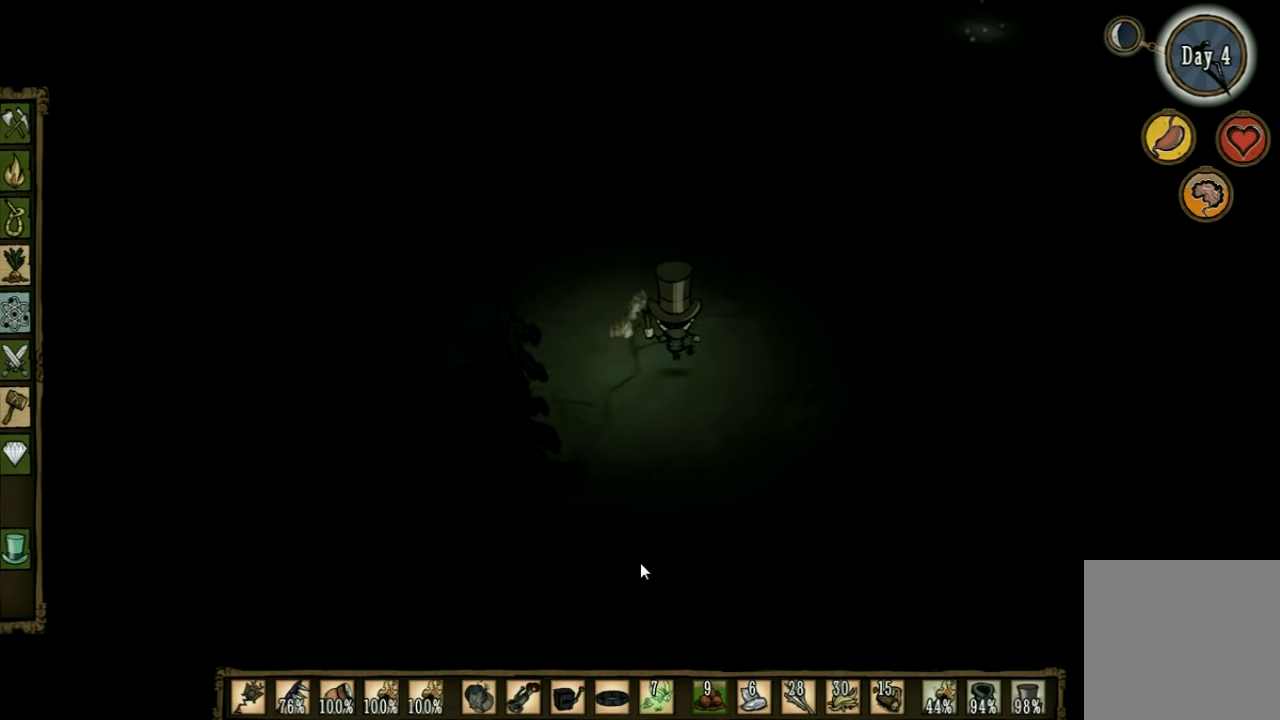
{"keys": ["w"], "events": [[100, "d", "up"]]}
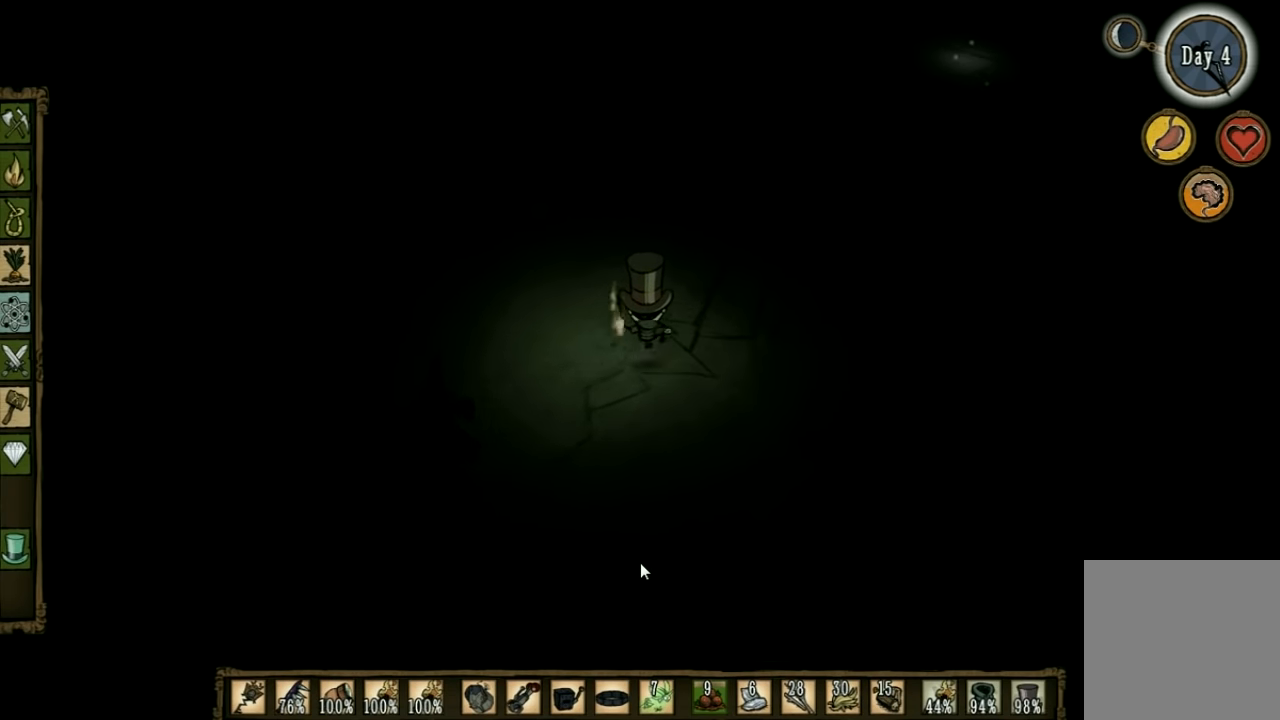
{"keys": ["d", "w"], "events": [[500, "d", "down"]]}
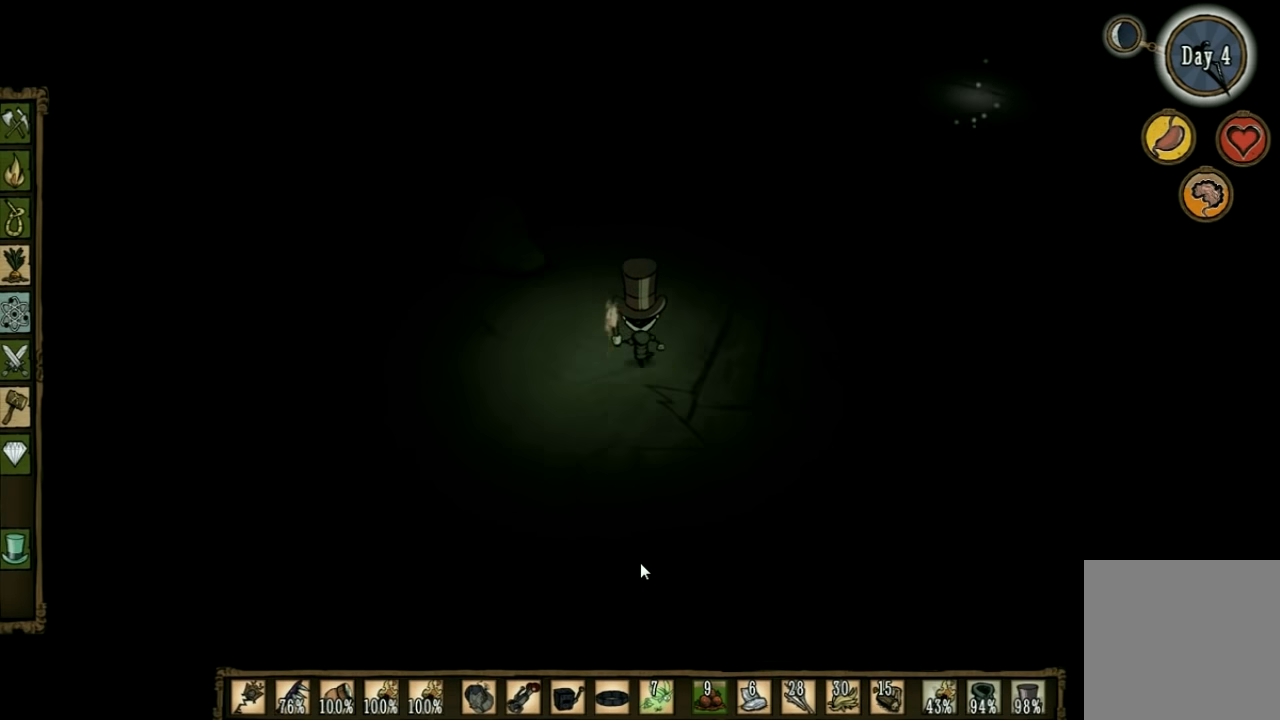
{"keys": ["d", "w"], "events": []}
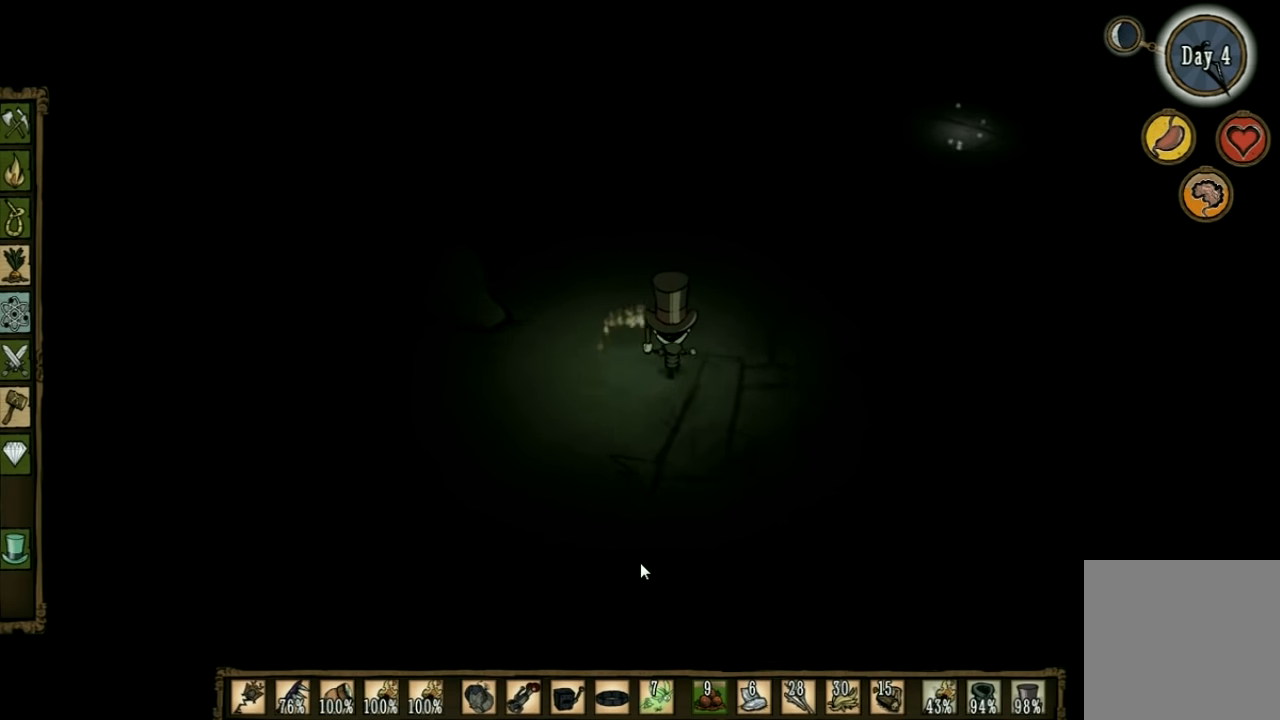
{"keys": ["d", "w"], "events": []}
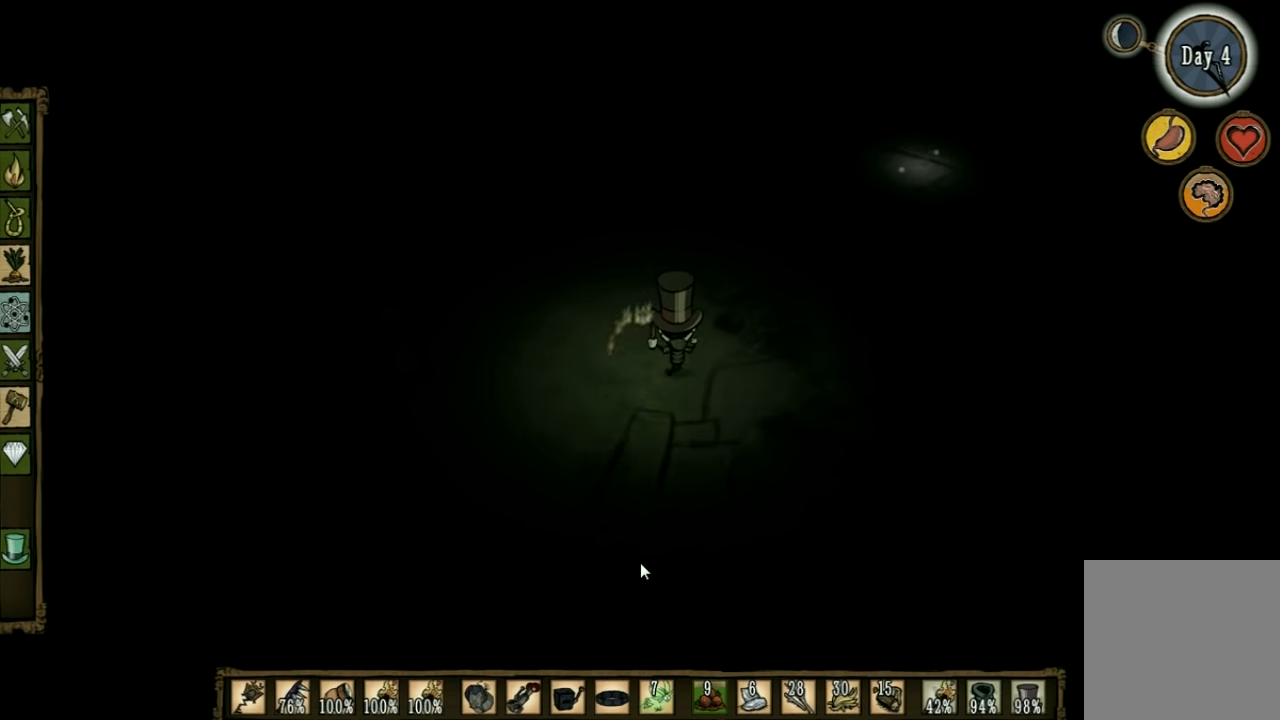
{"keys": ["w"], "events": [[33, "d", "up"]]}
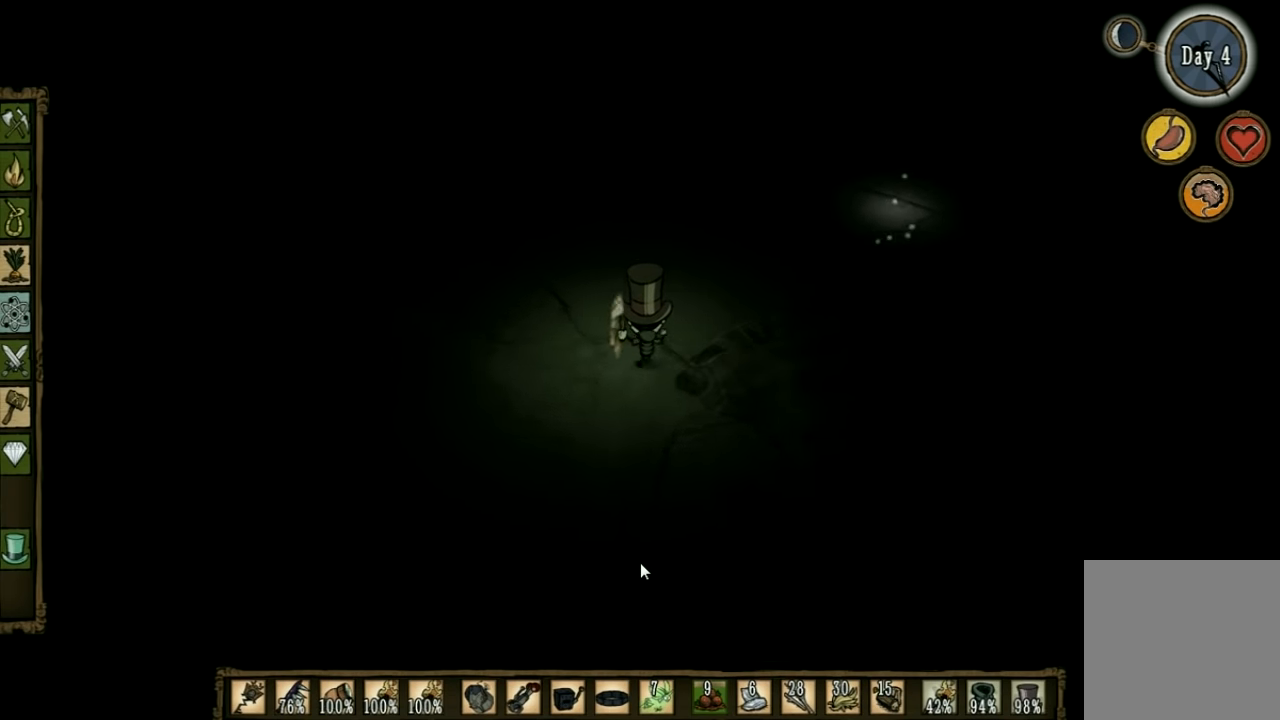
{"keys": ["d", "w"], "events": [[267, "d", "down"]]}
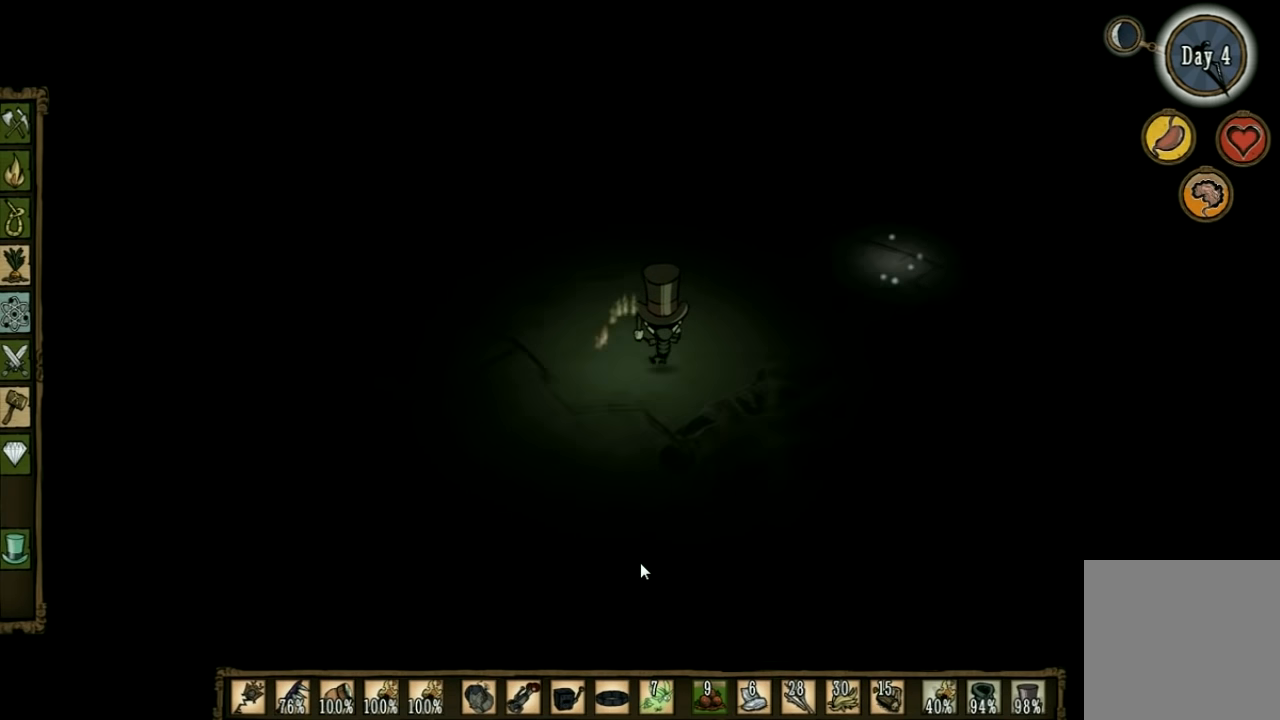
{"keys": ["d", "w"], "events": []}
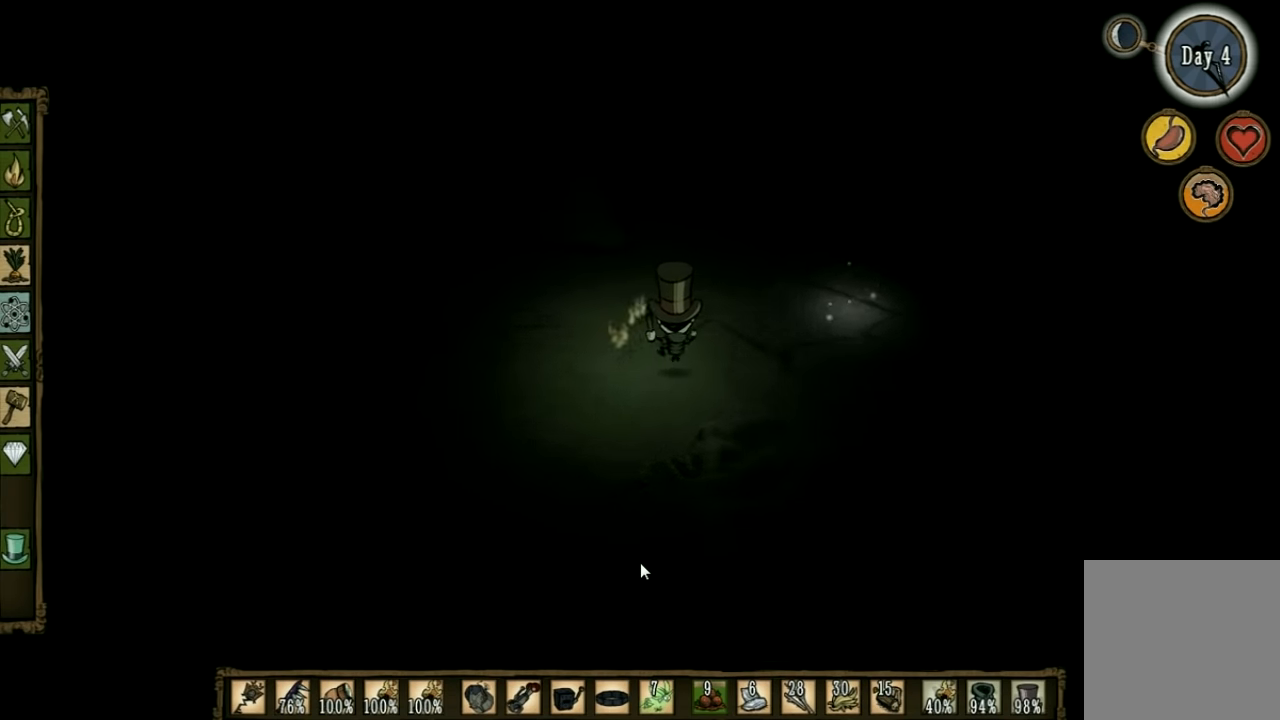
{"keys": ["d", "w"], "events": []}
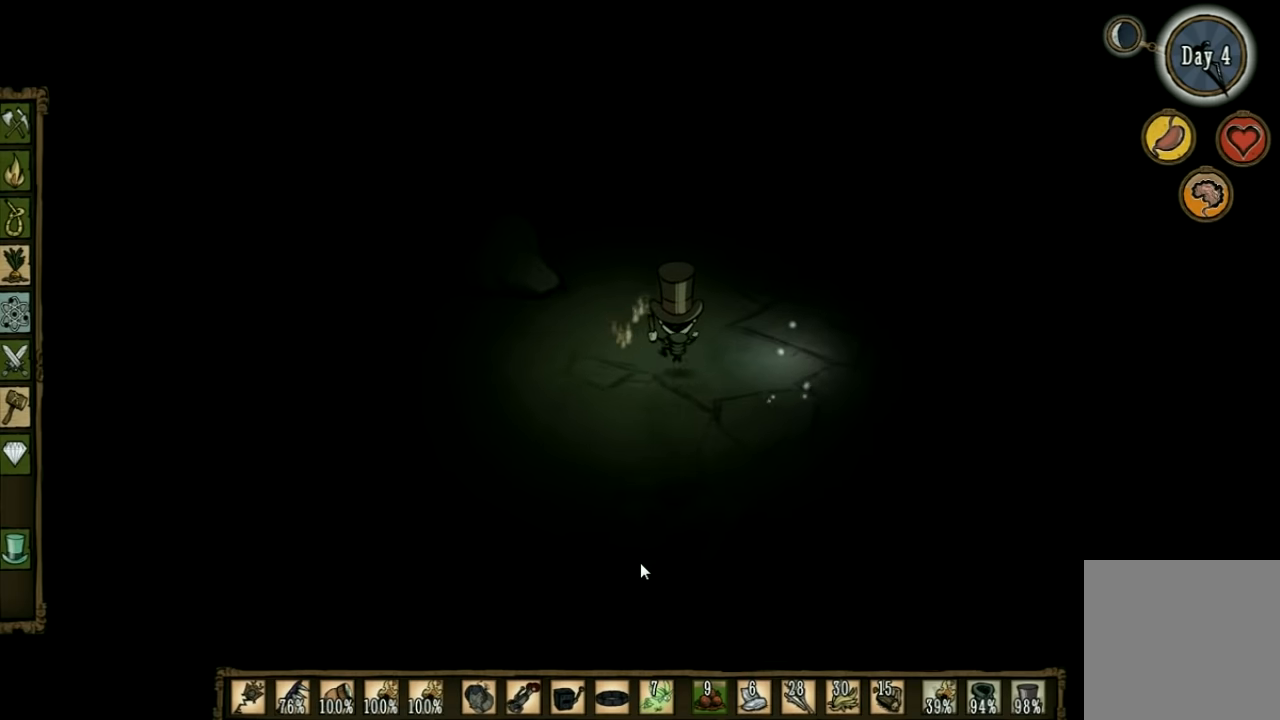
{"keys": ["d", "w"], "events": []}
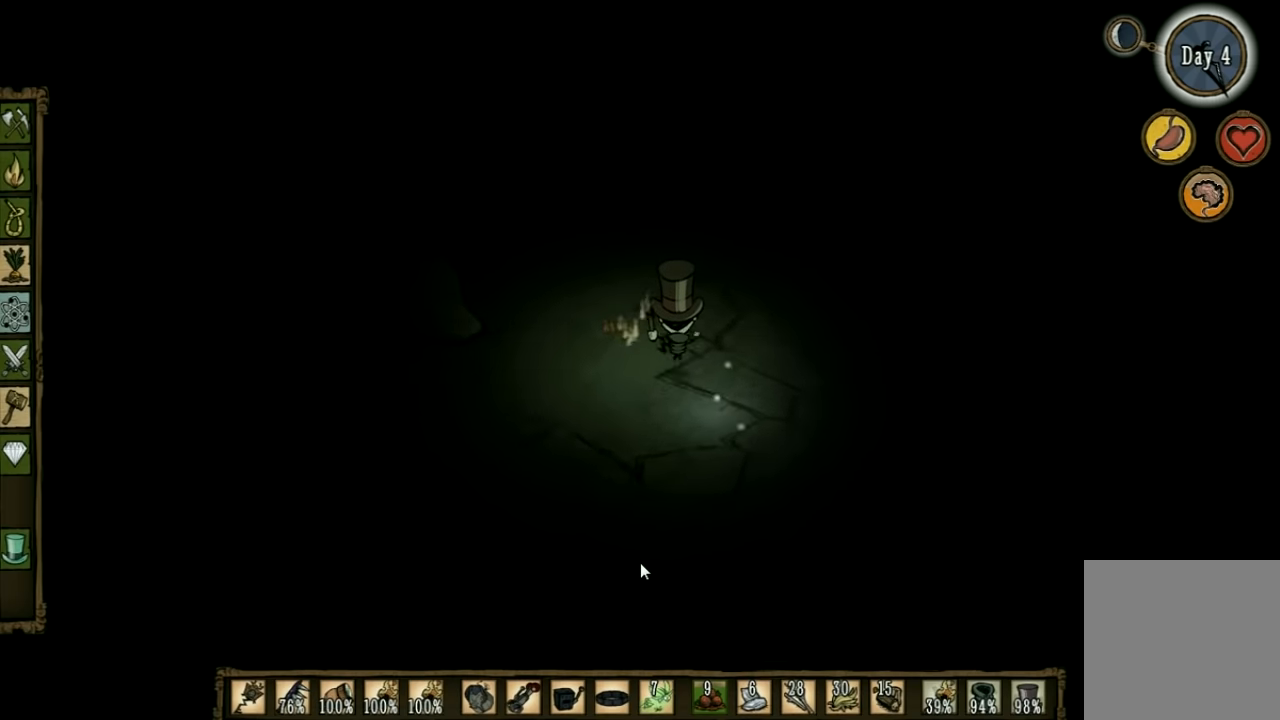
{"keys": ["d", "w"], "events": []}
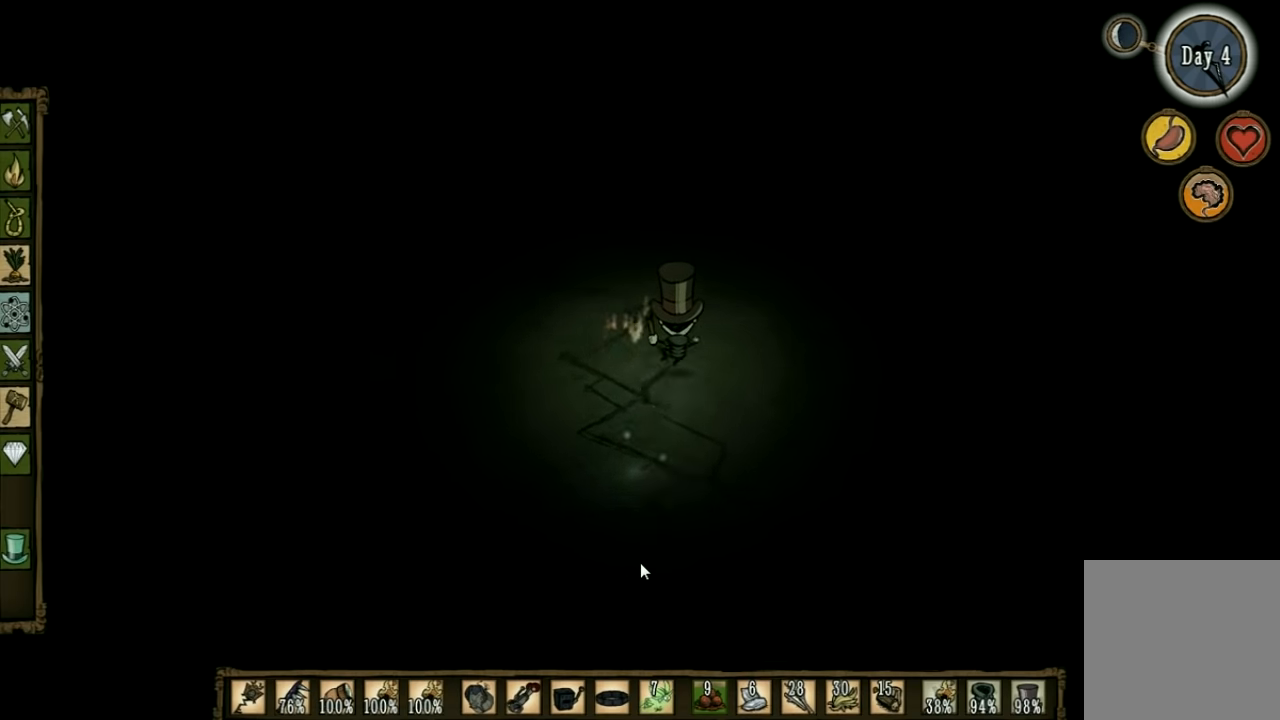
{"keys": ["d", "w"], "events": []}
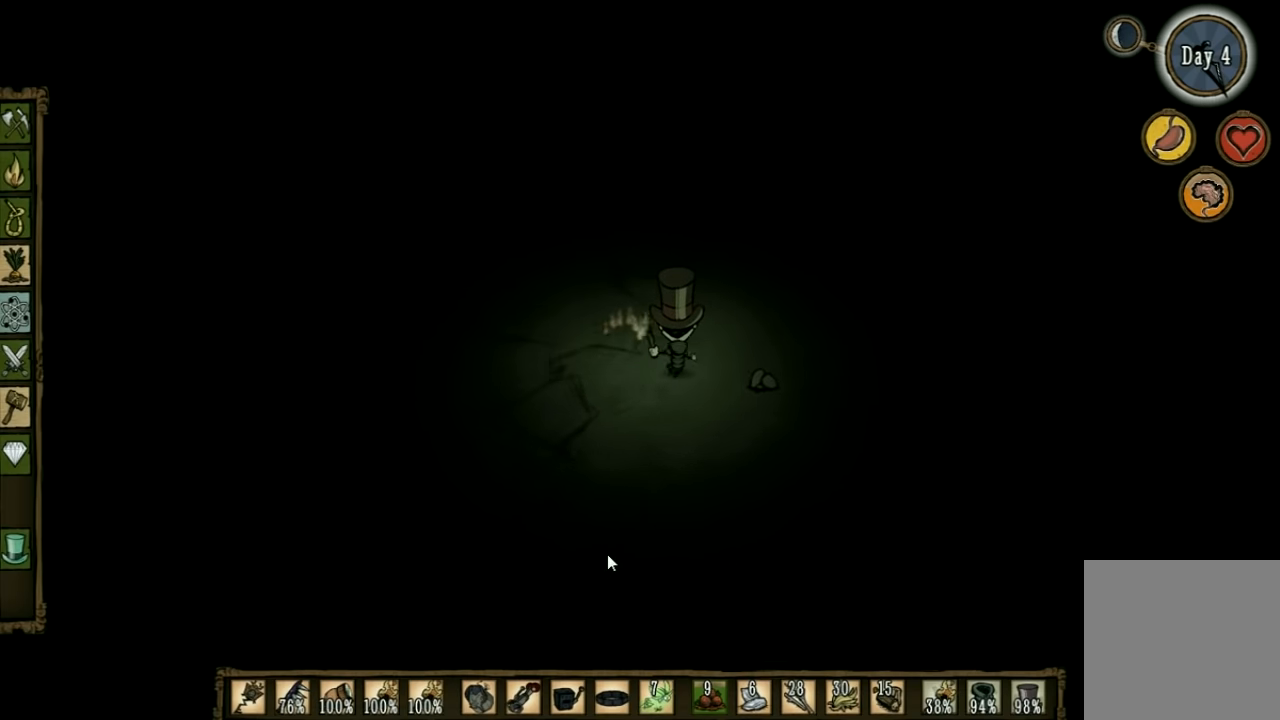
{"keys": ["w"], "events": [[133, "d", "up"]]}
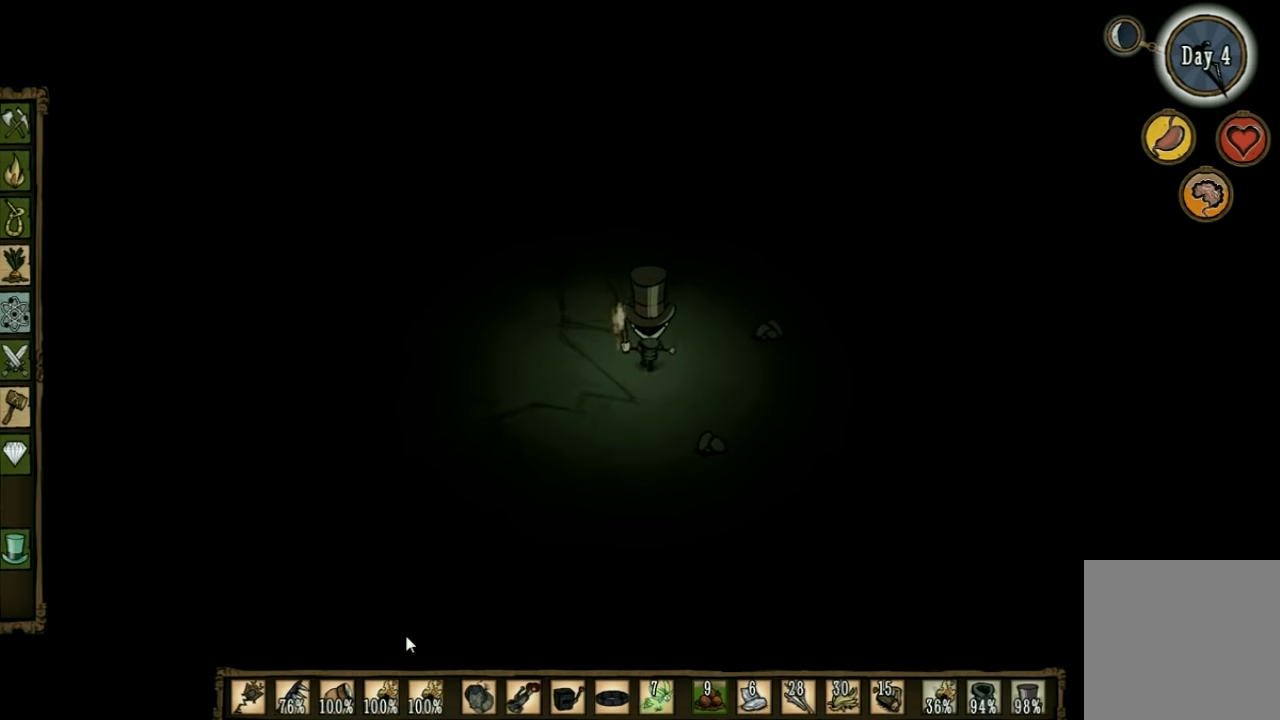
{"keys": ["w"], "events": []}
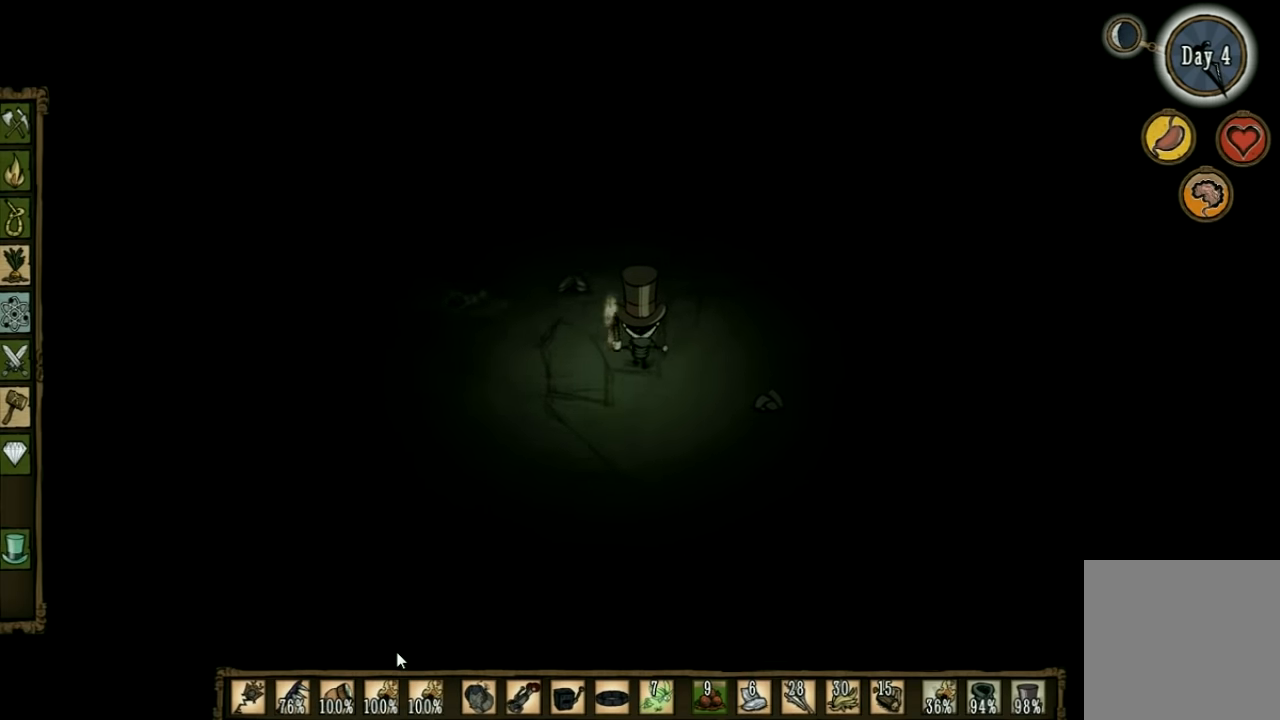
{"keys": ["w"], "events": []}
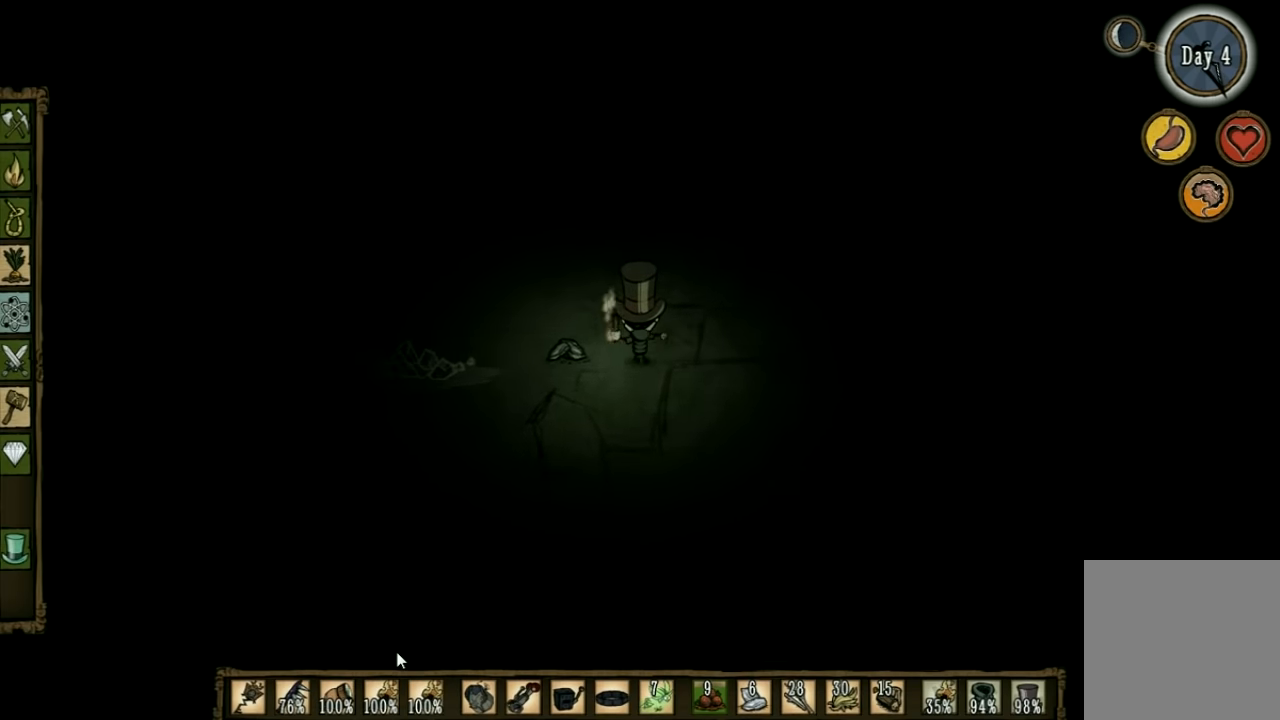
{"keys": ["w"], "events": []}